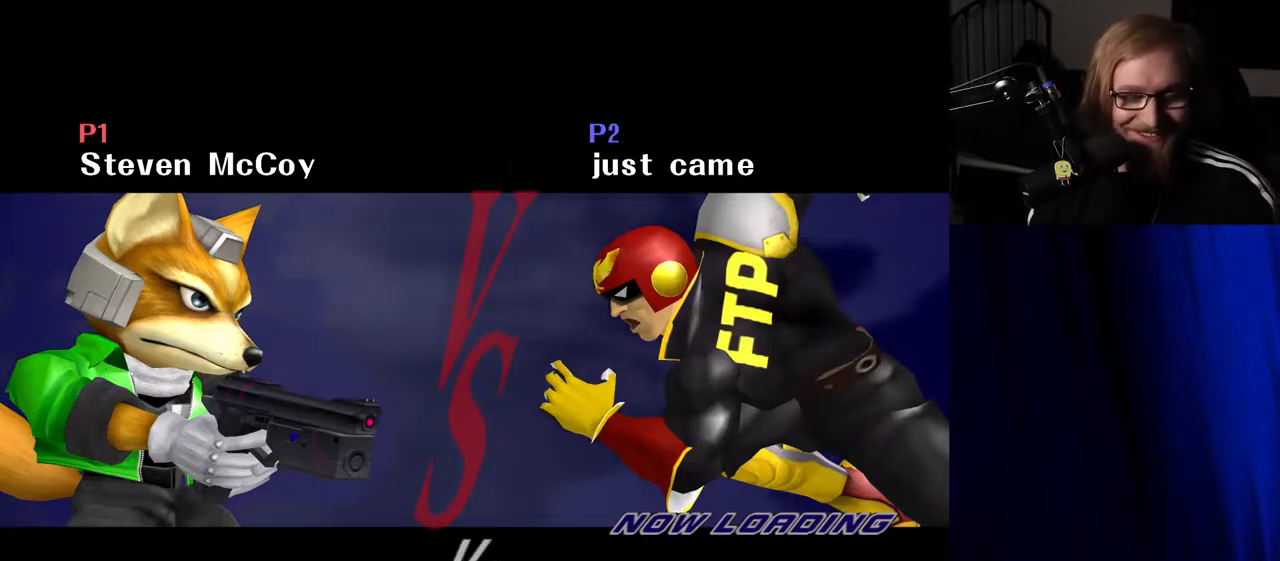
Gameplay with a controller (Nintendo layout); each line is a JSON object with the inputs held at the frame after it. "events" lists button and stick changes between this image and that frame as [ms after this image, input, new state], when the widget could be followed in between. Not read: L3 R3.
{"buttons": [], "left_stick": "center", "right_stick": "down-left", "events": [[417, "right_stick", "up-left"], [483, "right_stick", "down-left"]]}
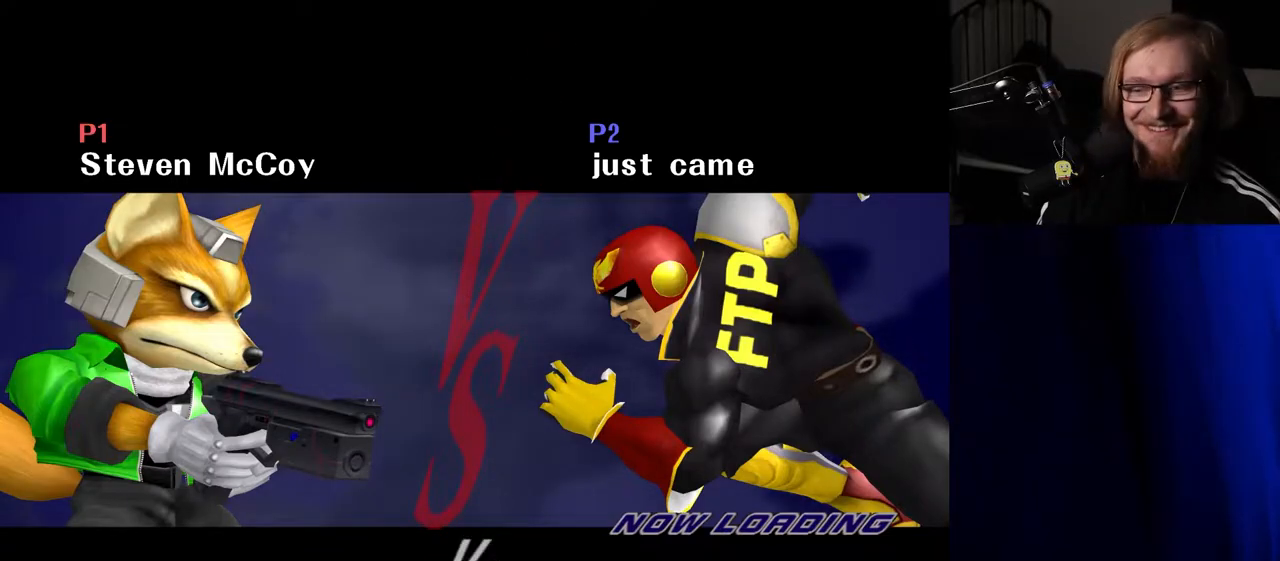
{"buttons": [], "left_stick": "center", "right_stick": "center", "events": [[50, "right_stick", "down-right"], [150, "right_stick", "up-left"], [200, "right_stick", "down"], [283, "right_stick", "right"], [417, "right_stick", "center"]]}
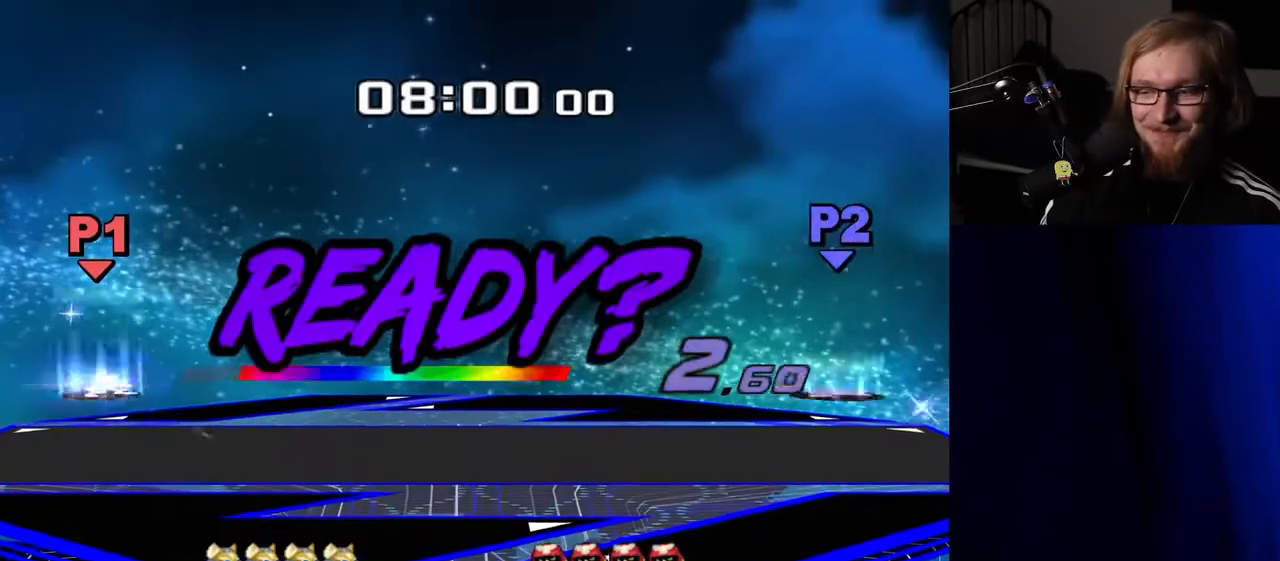
{"buttons": [], "left_stick": "center", "right_stick": "center", "events": []}
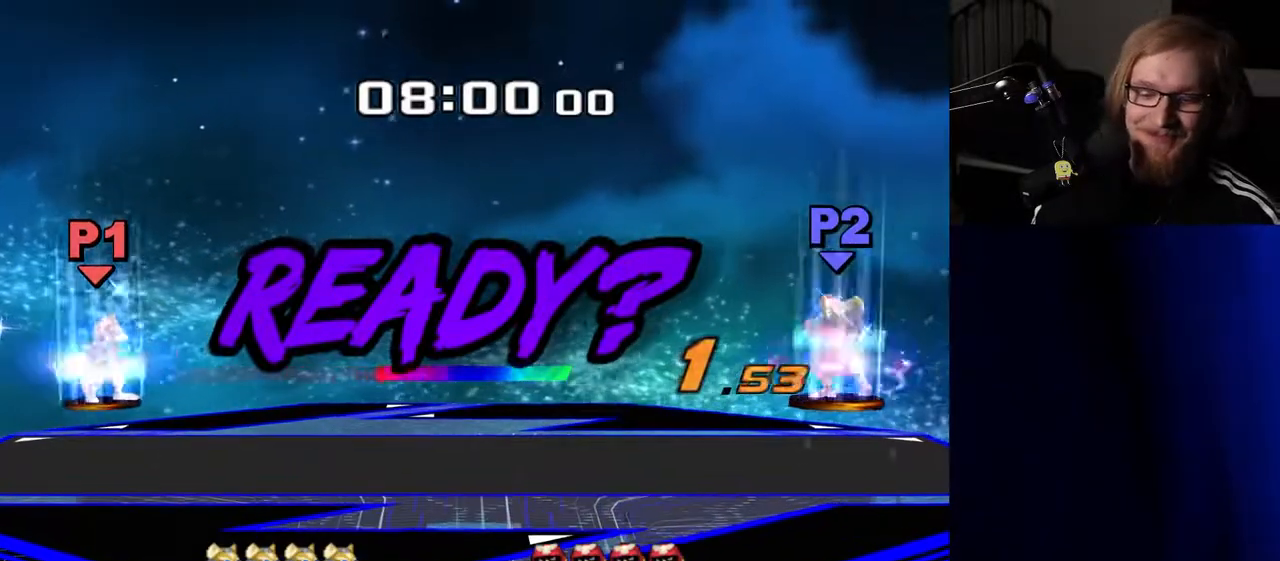
{"buttons": [], "left_stick": "center", "right_stick": "center", "events": [[183, "left_stick", "left"], [383, "left_stick", "center"]]}
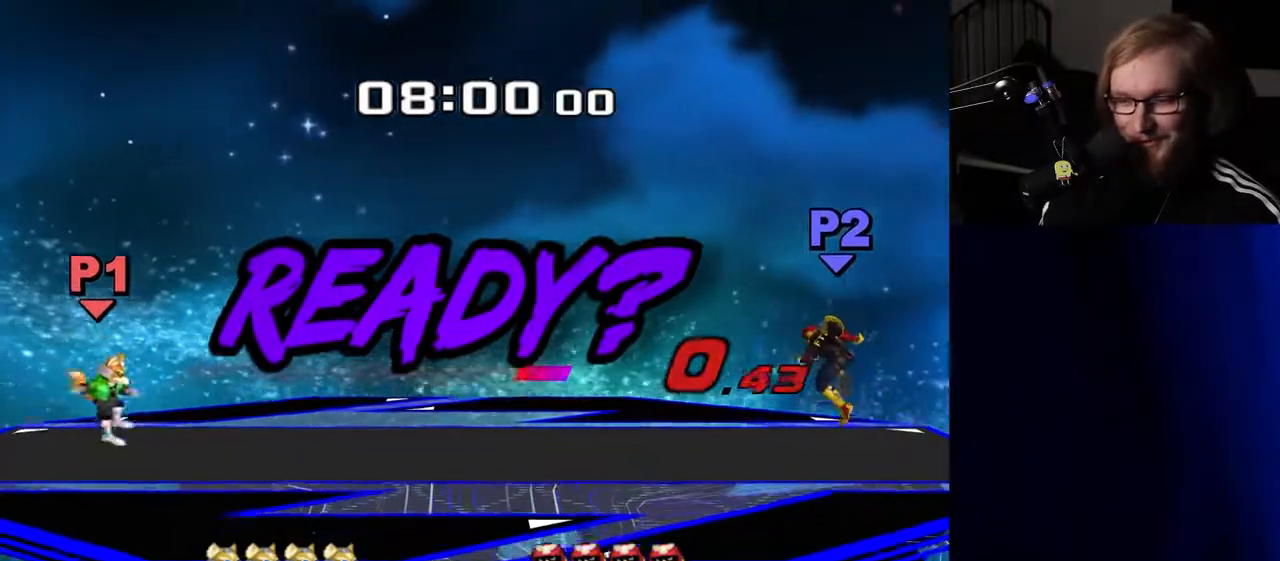
{"buttons": ["R1"], "left_stick": "down-left", "right_stick": "center", "events": [[17, "left_stick", "down-left"], [217, "left_stick", "center"], [333, "left_stick", "down-left"], [367, "Y", "down"], [433, "R1", "down"], [450, "Y", "up"]]}
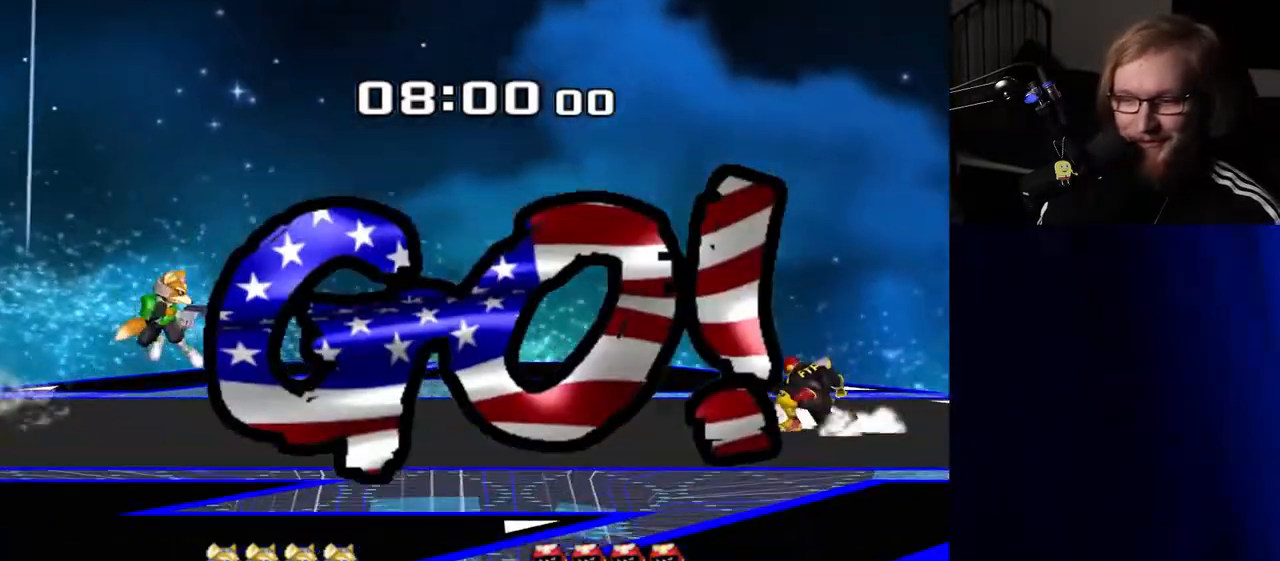
{"buttons": [], "left_stick": "center", "right_stick": "center", "events": [[17, "left_stick", "center"], [50, "R1", "up"], [117, "left_stick", "left"], [183, "Y", "down"], [217, "Y", "up"], [300, "left_stick", "center"], [333, "A", "down"], [400, "A", "up"]]}
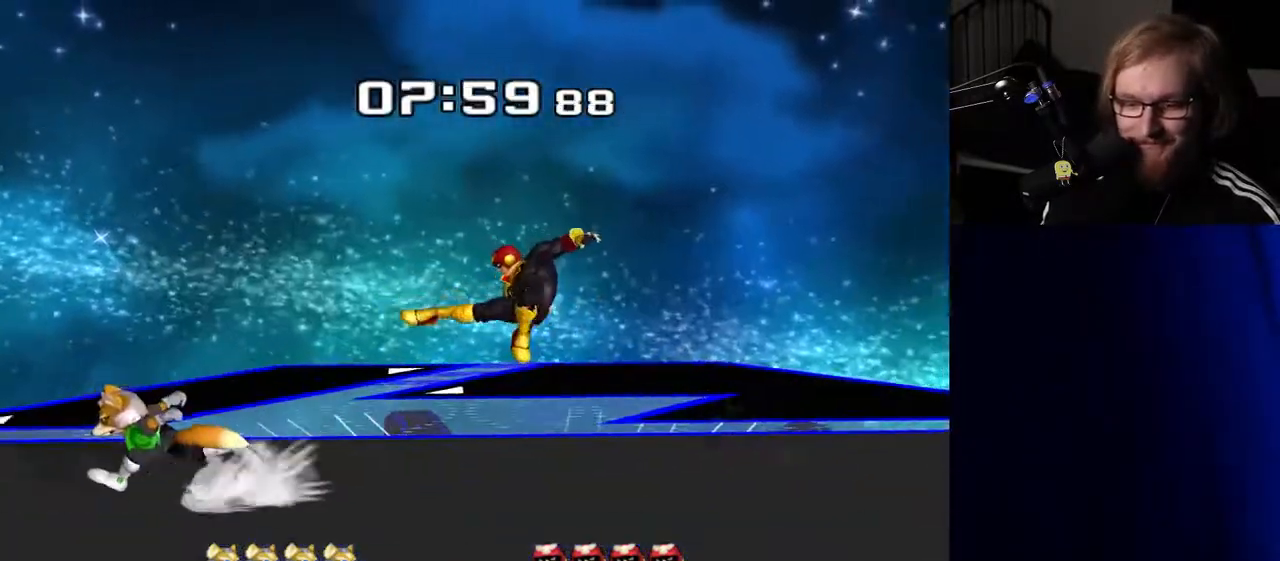
{"buttons": [], "left_stick": "right", "right_stick": "center", "events": [[150, "left_stick", "down"], [167, "R1", "down"], [267, "left_stick", "center"], [283, "R1", "up"], [383, "left_stick", "right"]]}
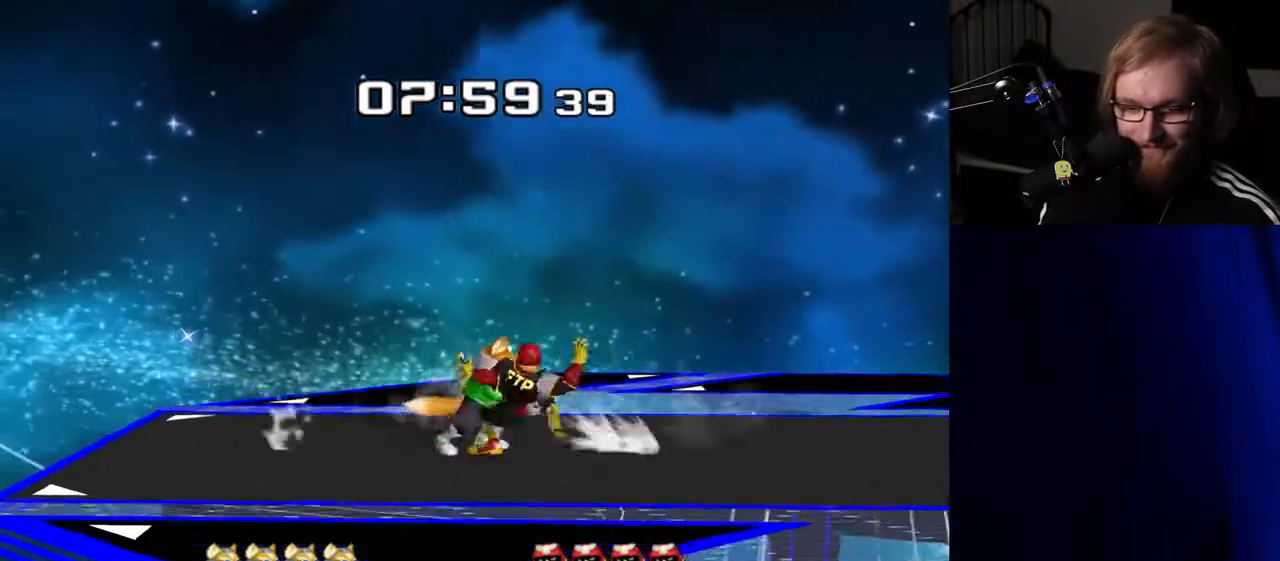
{"buttons": [], "left_stick": "center", "right_stick": "center", "events": [[17, "left_stick", "center"], [250, "left_stick", "left"], [400, "left_stick", "center"]]}
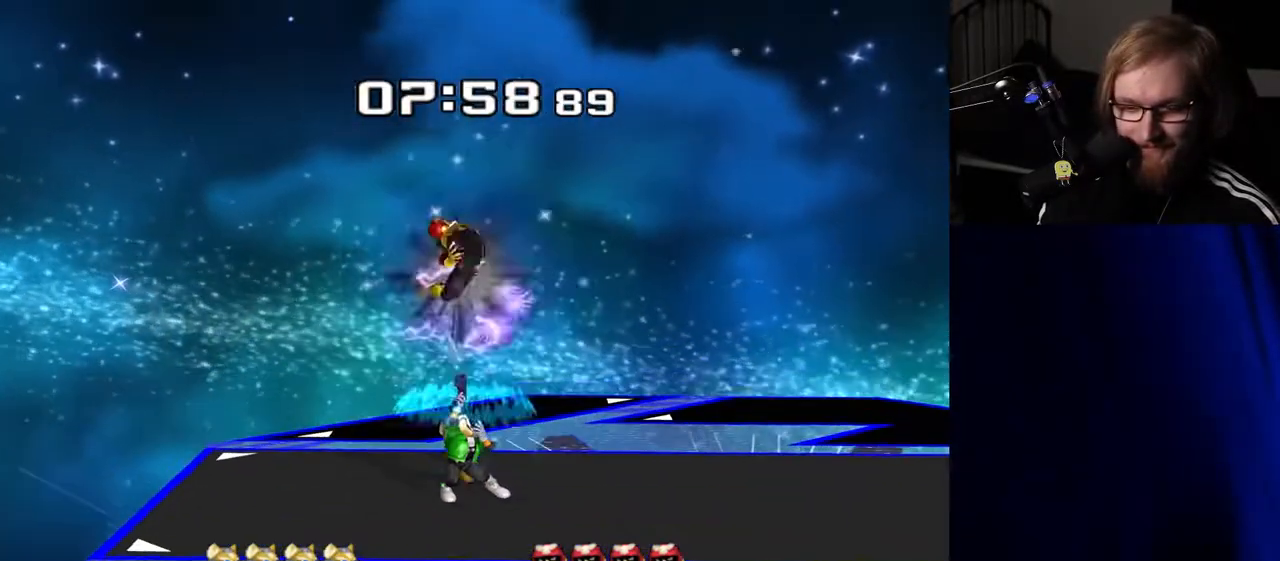
{"buttons": [], "left_stick": "center", "right_stick": "center", "events": [[217, "R1", "down"], [317, "R1", "up"]]}
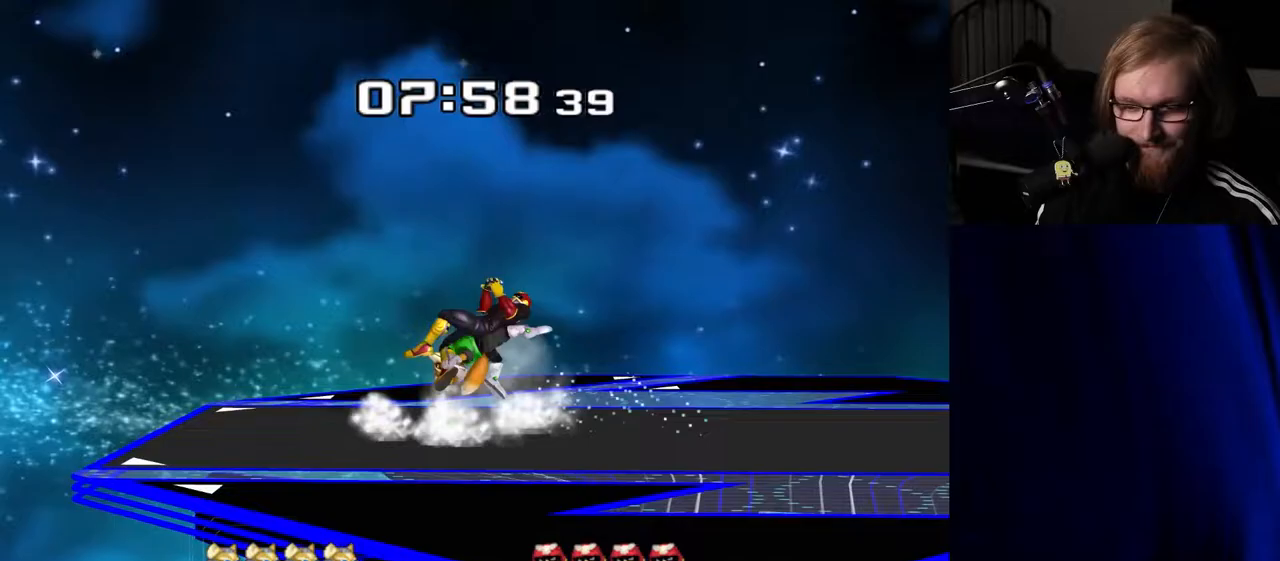
{"buttons": ["R1"], "left_stick": "left", "right_stick": "center", "events": [[467, "left_stick", "left"], [483, "R1", "down"]]}
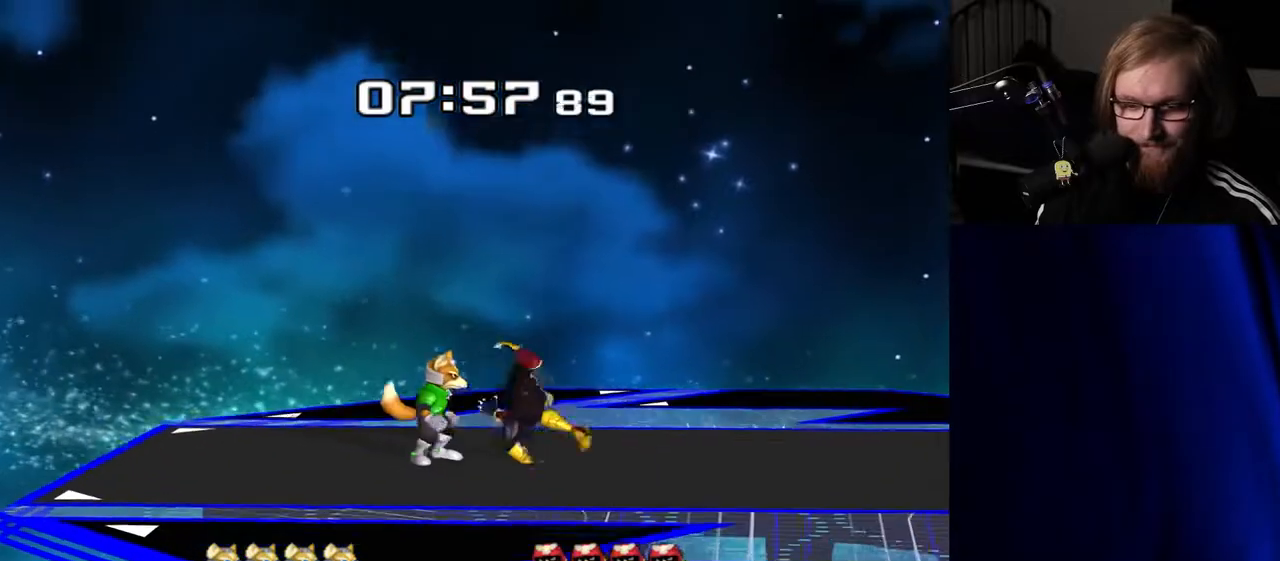
{"buttons": [], "left_stick": "center", "right_stick": "center", "events": [[83, "R1", "up"], [417, "left_stick", "center"]]}
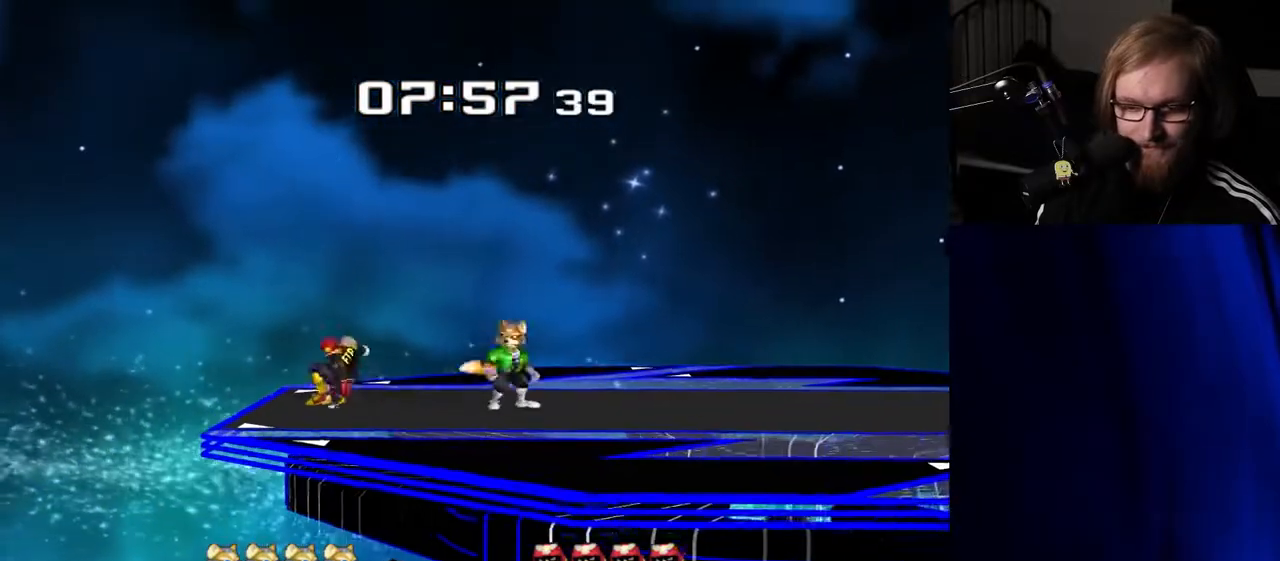
{"buttons": [], "left_stick": "center", "right_stick": "center", "events": [[183, "left_stick", "left"], [317, "left_stick", "center"]]}
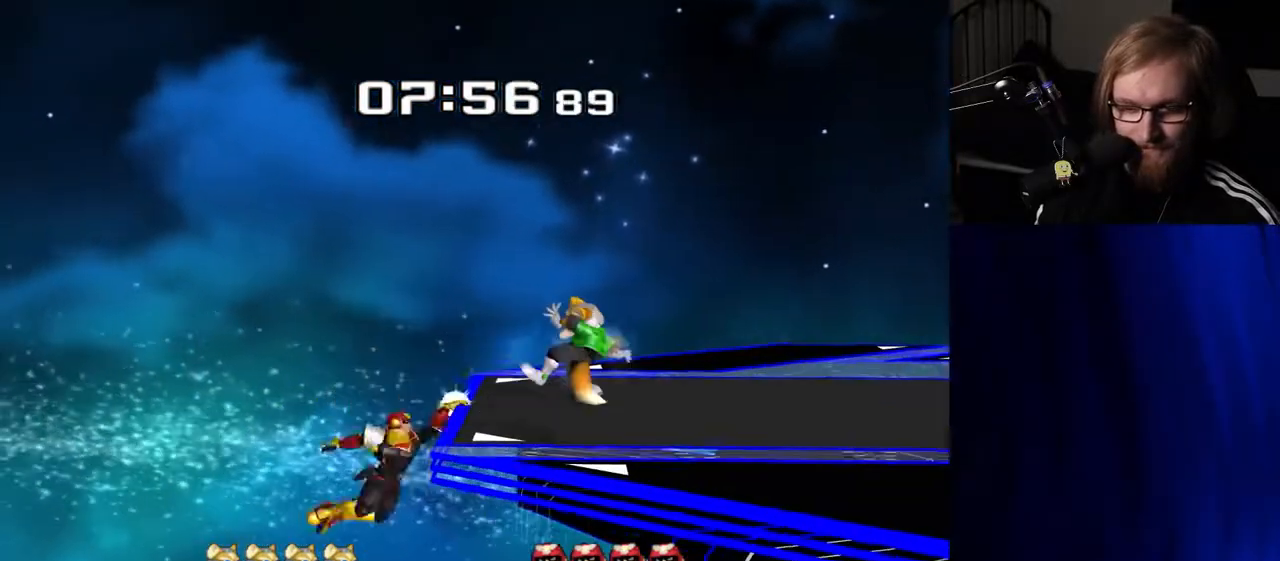
{"buttons": [], "left_stick": "right", "right_stick": "center", "events": [[17, "left_stick", "right"], [183, "Y", "down"], [317, "Y", "up"]]}
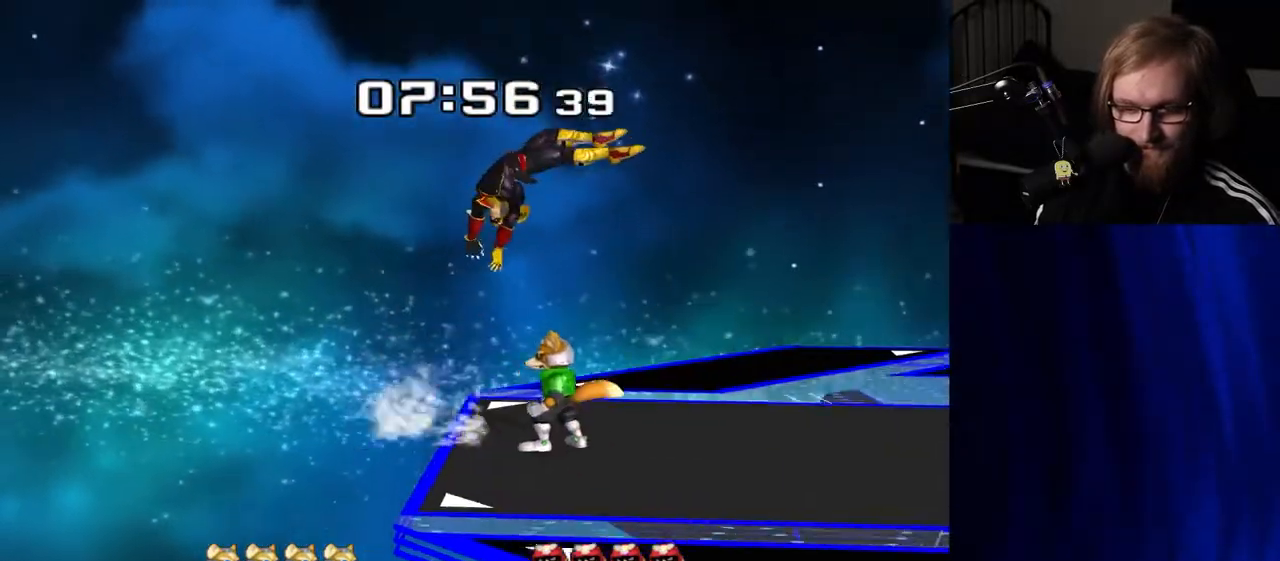
{"buttons": [], "left_stick": "center", "right_stick": "center", "events": [[317, "left_stick", "down"], [450, "left_stick", "center"]]}
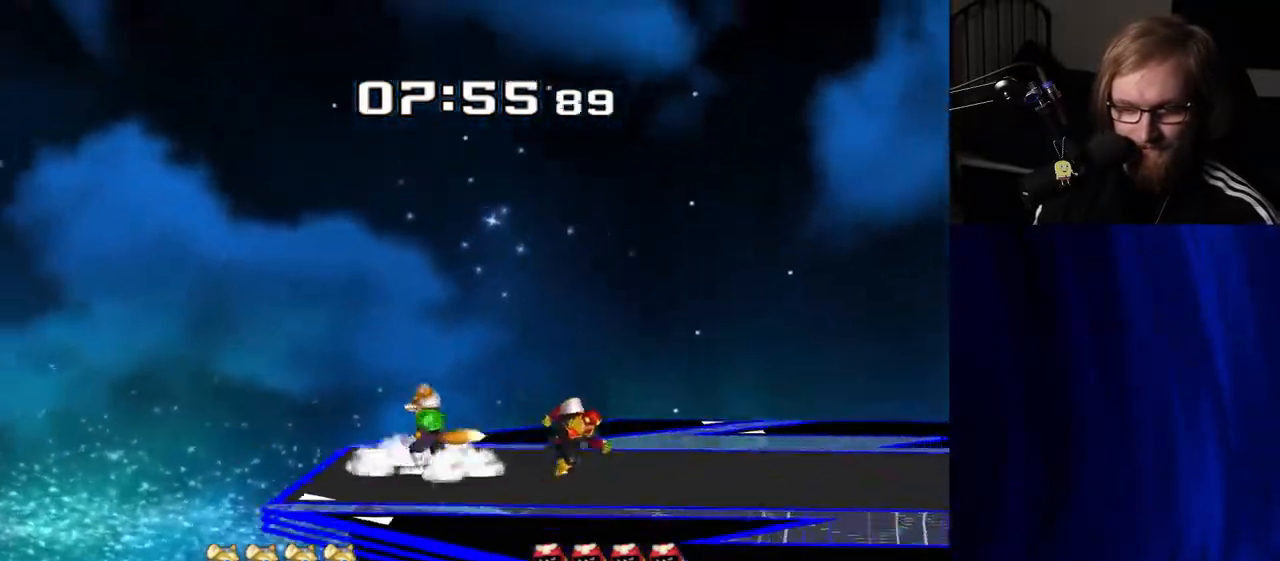
{"buttons": [], "left_stick": "center", "right_stick": "center", "events": [[83, "left_stick", "right"], [150, "Y", "down"], [183, "Y", "up"], [233, "left_stick", "left"], [317, "left_stick", "center"]]}
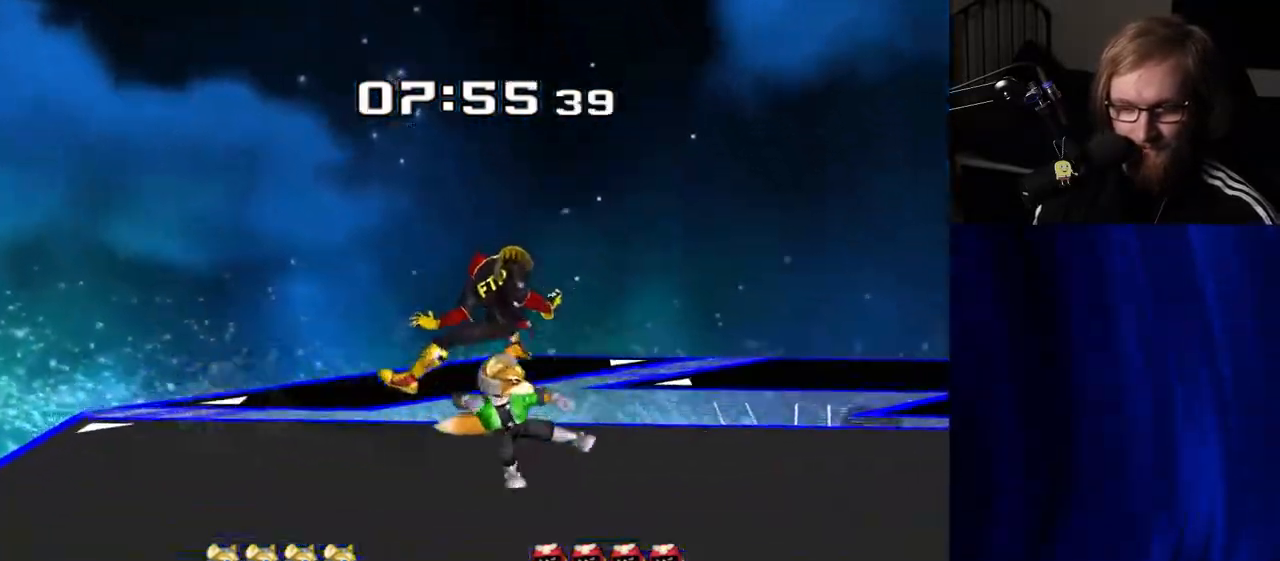
{"buttons": [], "left_stick": "center", "right_stick": "center", "events": [[367, "left_stick", "left"], [500, "left_stick", "center"]]}
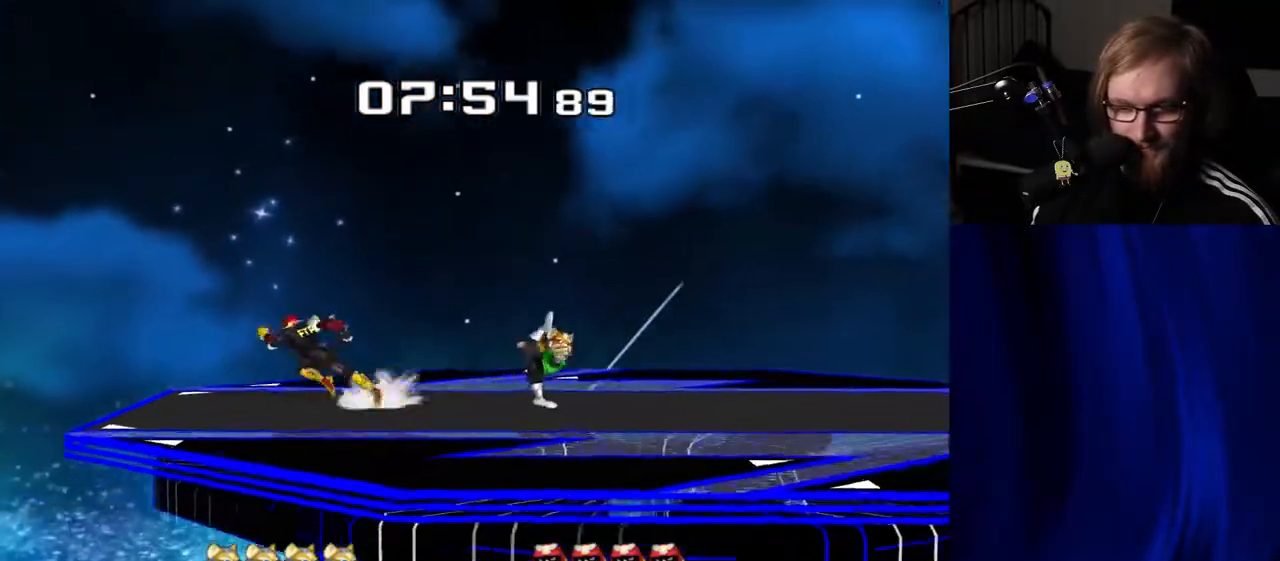
{"buttons": [], "left_stick": "right", "right_stick": "center", "events": [[117, "left_stick", "right"], [167, "Y", "down"], [217, "Y", "up"], [333, "right_stick", "down"], [400, "right_stick", "center"]]}
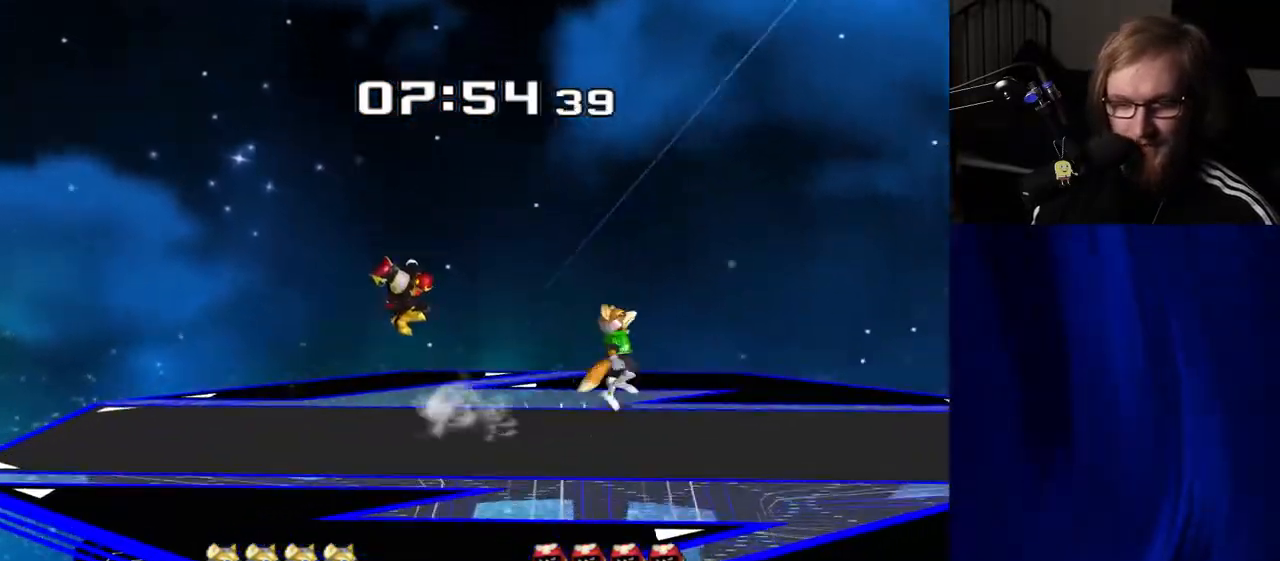
{"buttons": [], "left_stick": "left", "right_stick": "center", "events": [[117, "left_stick", "center"], [200, "R1", "down"], [200, "left_stick", "down"], [300, "R1", "up"], [300, "left_stick", "center"], [483, "left_stick", "left"]]}
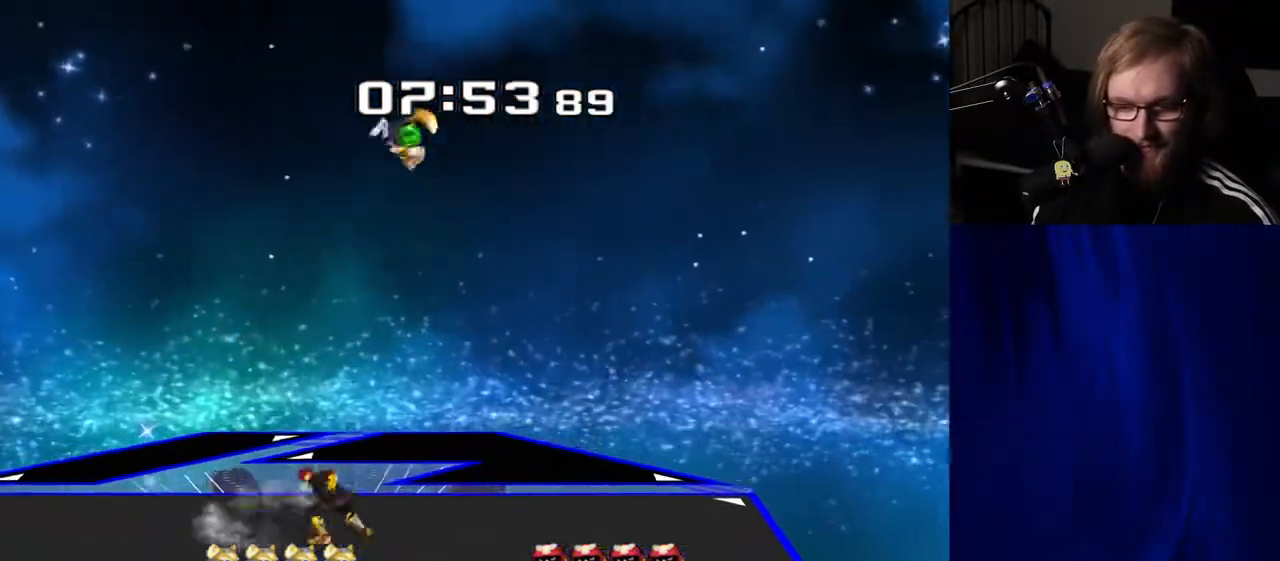
{"buttons": ["A"], "left_stick": "center", "right_stick": "center", "events": [[117, "left_stick", "center"], [250, "left_stick", "right"], [300, "Y", "down"], [317, "Y", "up"], [333, "left_stick", "center"], [433, "A", "down"]]}
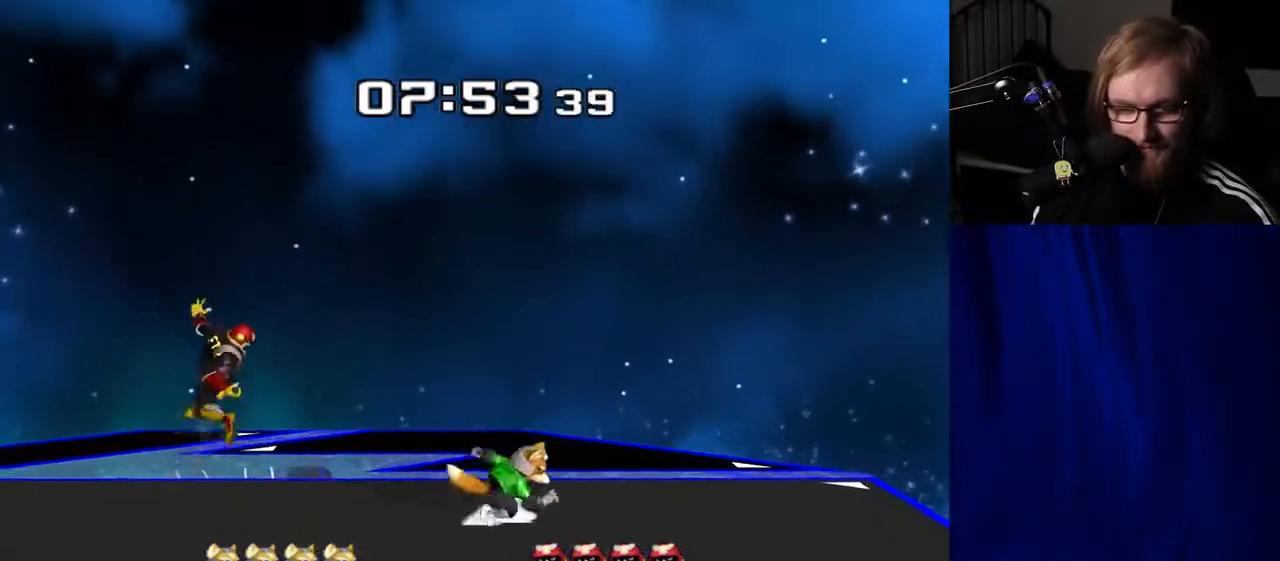
{"buttons": [], "left_stick": "left", "right_stick": "center", "events": [[17, "A", "up"], [33, "left_stick", "right"], [250, "R1", "down"], [250, "left_stick", "down"], [333, "left_stick", "center"], [350, "R1", "up"], [467, "left_stick", "left"]]}
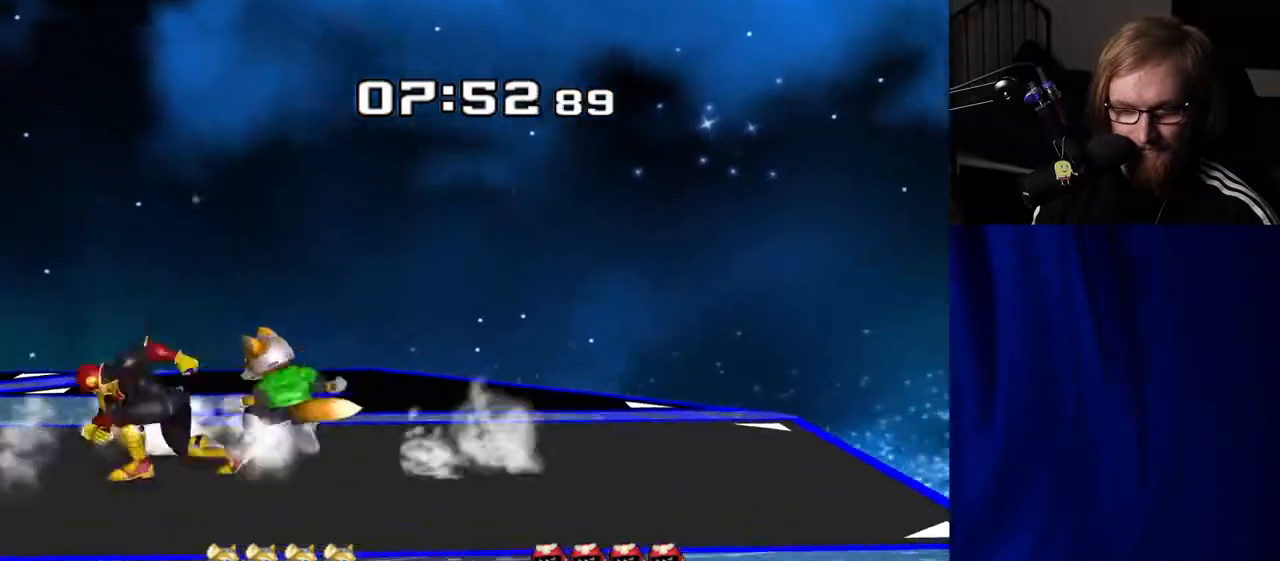
{"buttons": [], "left_stick": "center", "right_stick": "center", "events": [[100, "left_stick", "center"], [283, "left_stick", "left"], [433, "left_stick", "center"]]}
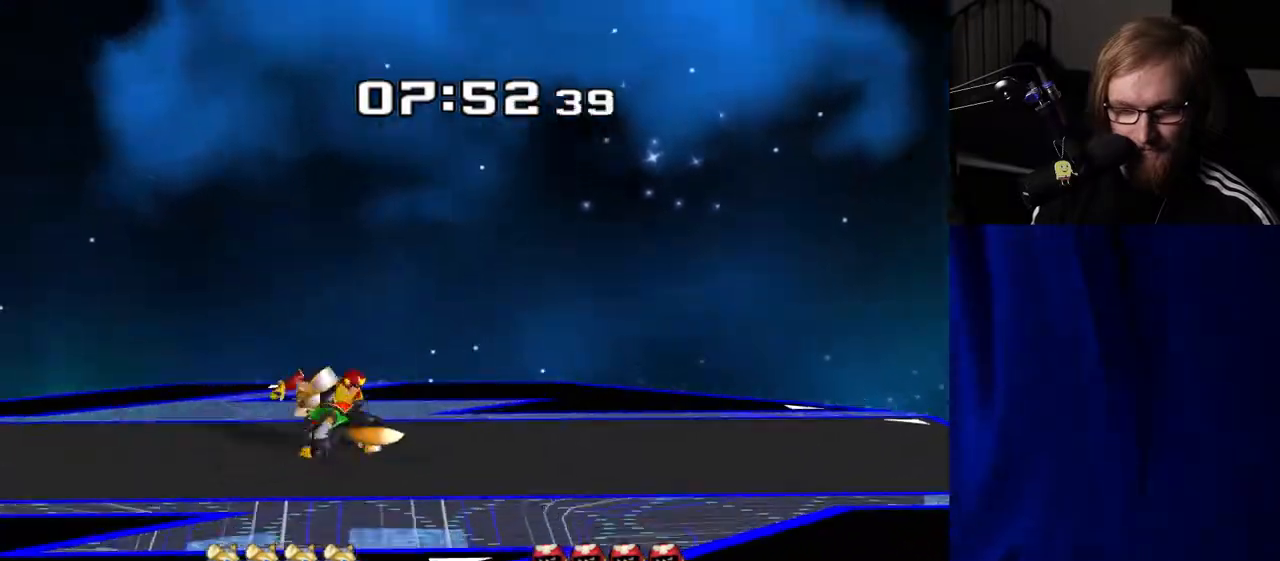
{"buttons": [], "left_stick": "center", "right_stick": "center", "events": [[150, "left_stick", "left"], [317, "left_stick", "center"]]}
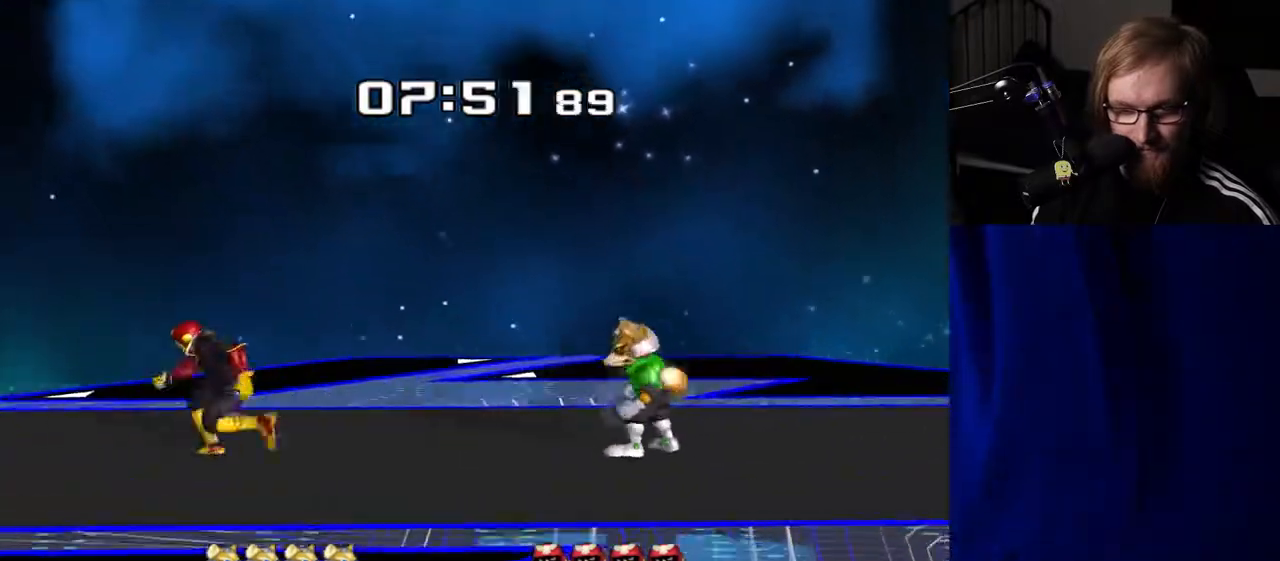
{"buttons": [], "left_stick": "left", "right_stick": "center", "events": [[183, "left_stick", "left"], [333, "left_stick", "right"], [450, "left_stick", "left"]]}
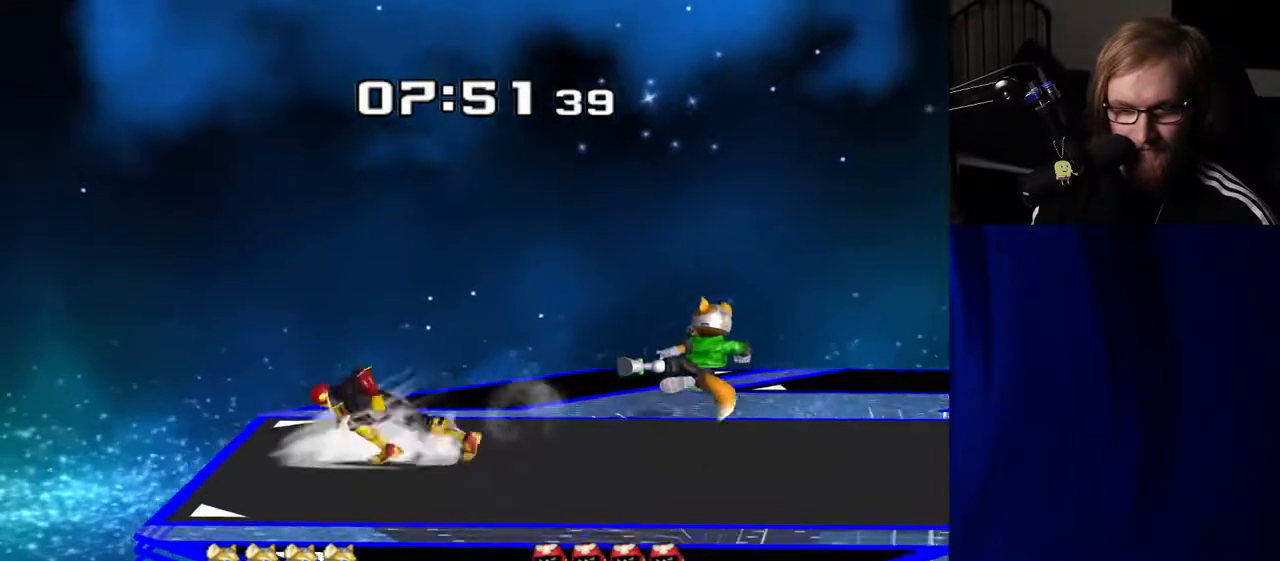
{"buttons": [], "left_stick": "left", "right_stick": "center", "events": [[33, "left_stick", "right"], [117, "left_stick", "left"], [200, "left_stick", "up-right"], [300, "left_stick", "left"], [383, "left_stick", "up-right"], [483, "left_stick", "left"]]}
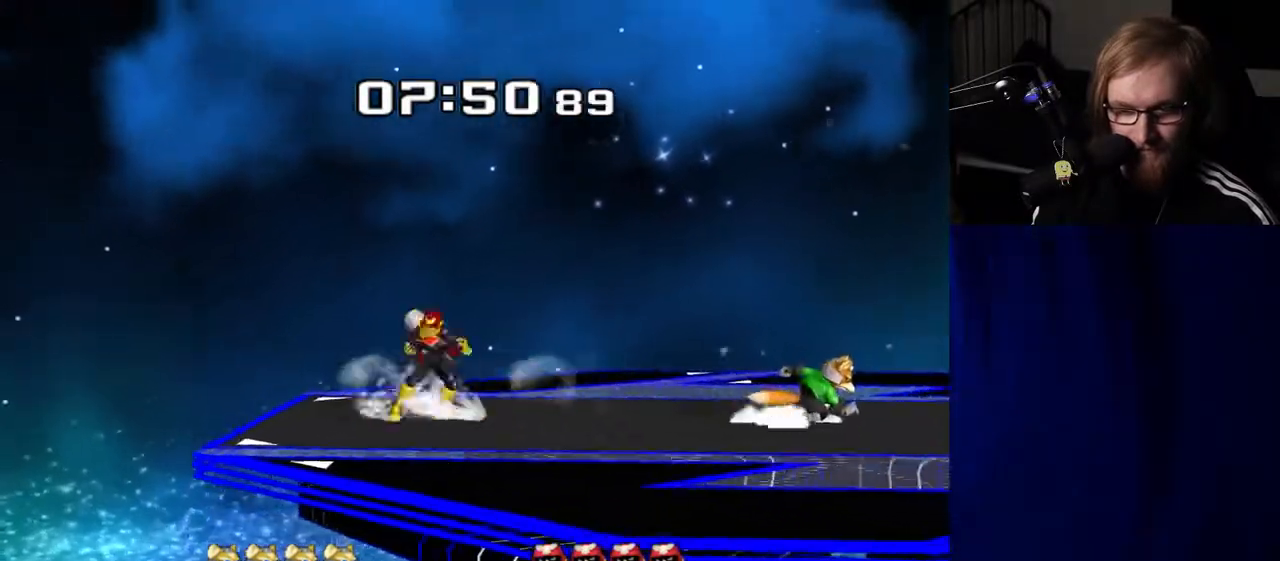
{"buttons": ["R1"], "left_stick": "down", "right_stick": "center", "events": [[83, "left_stick", "right"], [200, "left_stick", "left"], [283, "left_stick", "down-right"], [367, "Y", "down"], [417, "left_stick", "down"], [450, "R1", "down"], [467, "Y", "up"]]}
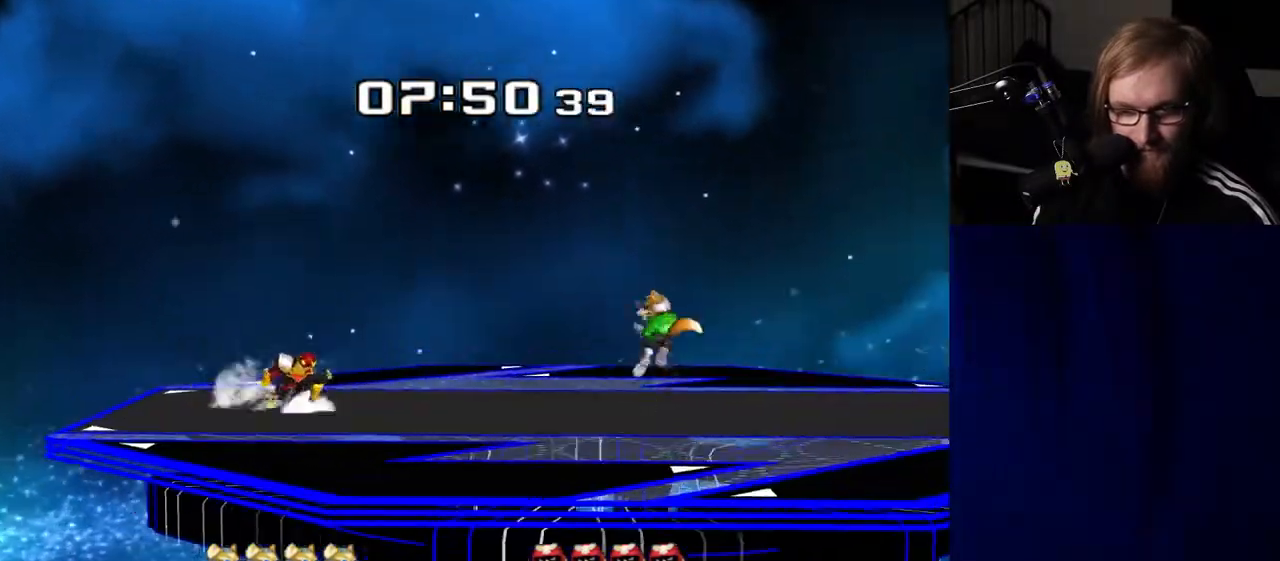
{"buttons": ["R1"], "left_stick": "left", "right_stick": "center", "events": [[50, "R1", "up"], [50, "left_stick", "center"], [183, "left_stick", "right"], [367, "Y", "down"], [383, "left_stick", "down"], [433, "R1", "down"], [467, "Y", "up"], [500, "left_stick", "left"]]}
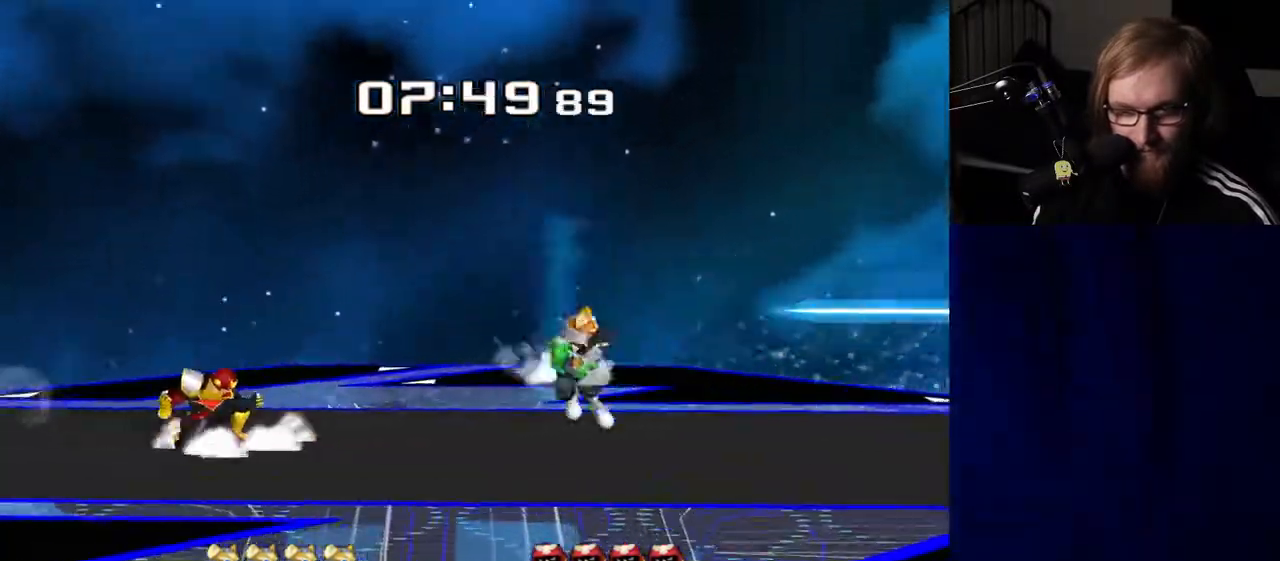
{"buttons": ["Y"], "left_stick": "left", "right_stick": "center", "events": [[17, "left_stick", "center"], [50, "R1", "up"], [183, "left_stick", "right"], [367, "Y", "down"], [383, "Z", "down"], [433, "left_stick", "left"], [483, "Z", "up"]]}
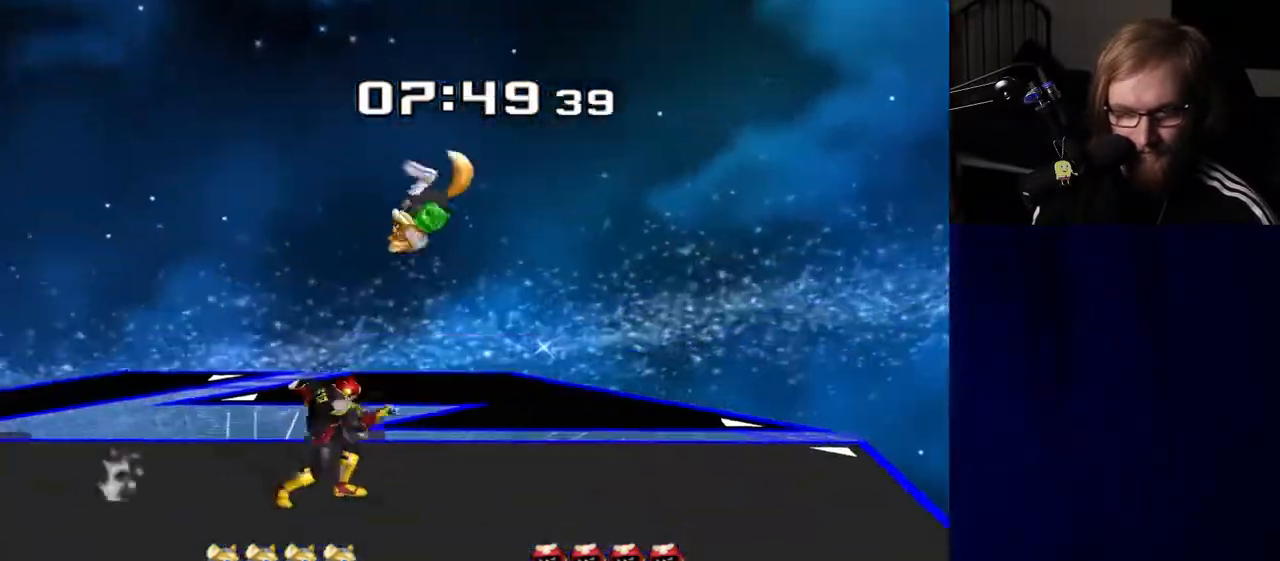
{"buttons": ["Y"], "left_stick": "right", "right_stick": "center", "events": [[17, "left_stick", "center"], [33, "Y", "up"], [83, "left_stick", "up"], [333, "left_stick", "center"], [450, "left_stick", "right"], [500, "Y", "down"]]}
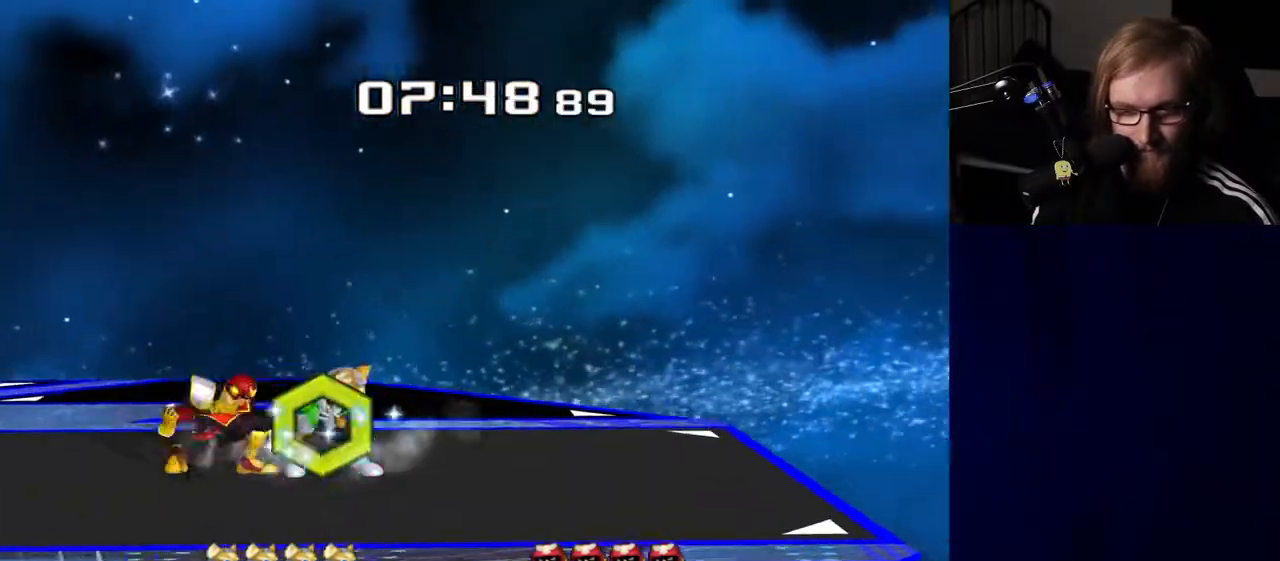
{"buttons": [], "left_stick": "center", "right_stick": "center", "events": [[17, "Z", "down"], [117, "Z", "up"], [133, "left_stick", "center"], [150, "Y", "up"], [233, "left_stick", "down"], [383, "left_stick", "center"]]}
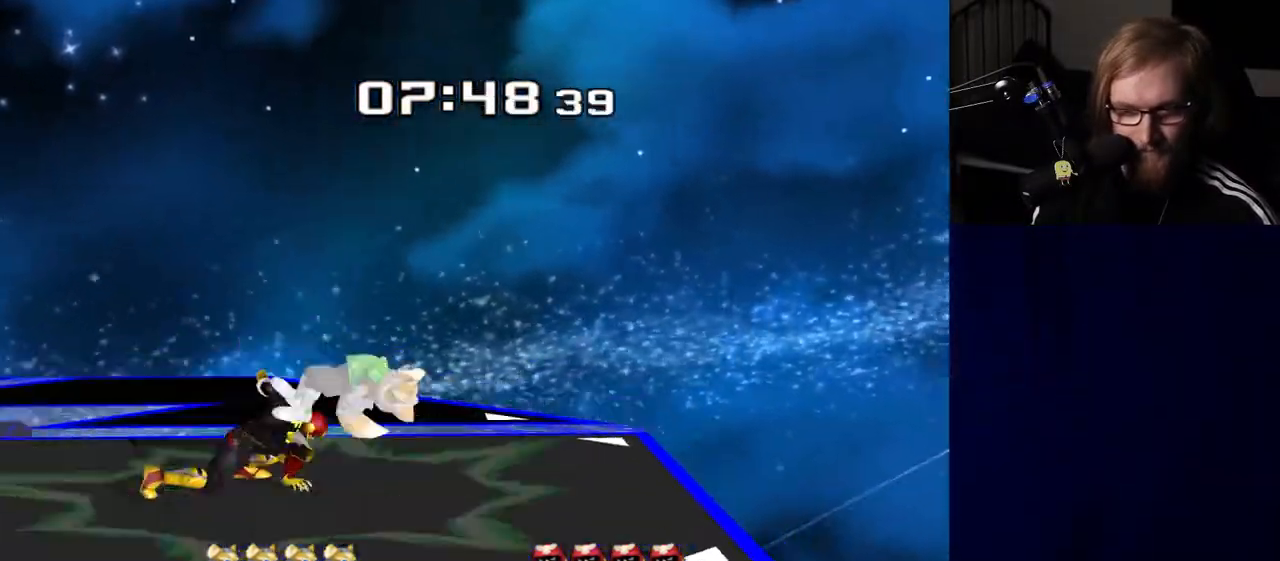
{"buttons": ["R1"], "left_stick": "center", "right_stick": "center", "events": [[317, "left_stick", "down-right"], [350, "Y", "down"], [433, "R1", "down"], [450, "Y", "up"], [483, "left_stick", "center"]]}